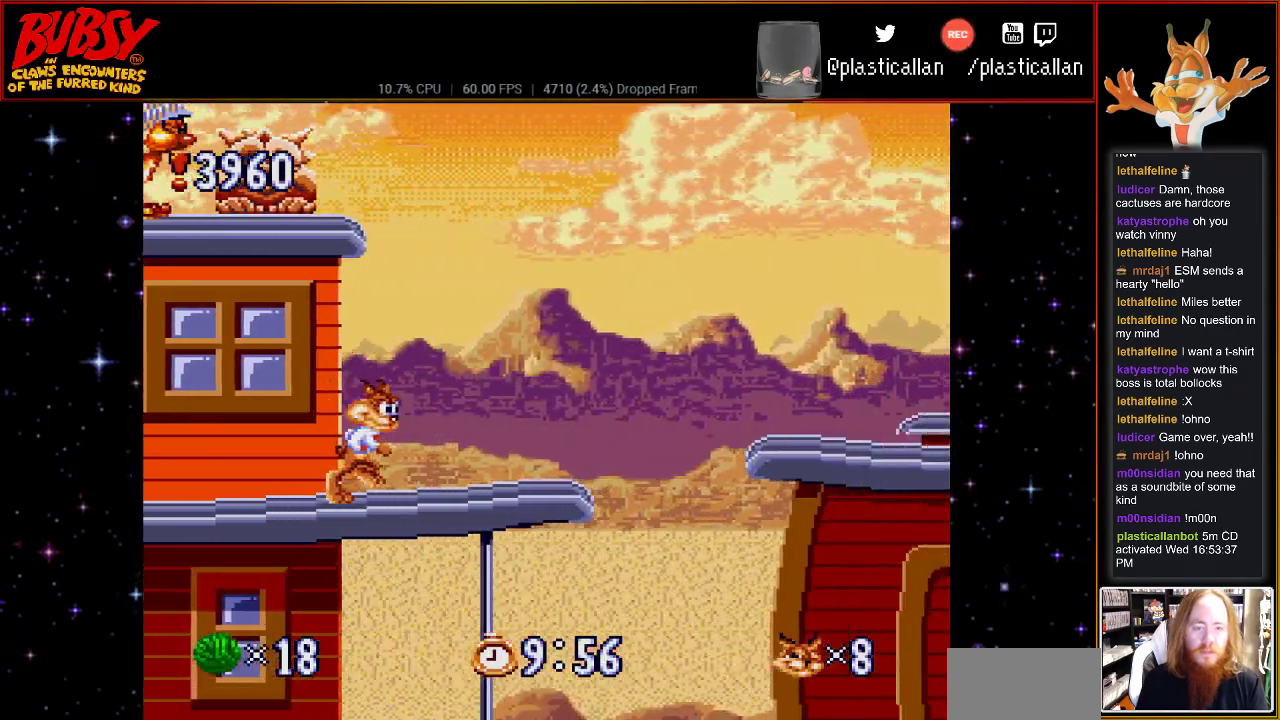
Gameplay with a controller (Nintendo layout); each line is a JSON object with the inputs held at the frame after it. "events" lists button and stick changes between this image and that frame as [ms after this image, input, new state], when the widget could be followed in between. Not read: L1 L3 R1 R3.
{"buttons": ["B", "DPAD_RIGHT"], "events": [[117, "B", "down"]]}
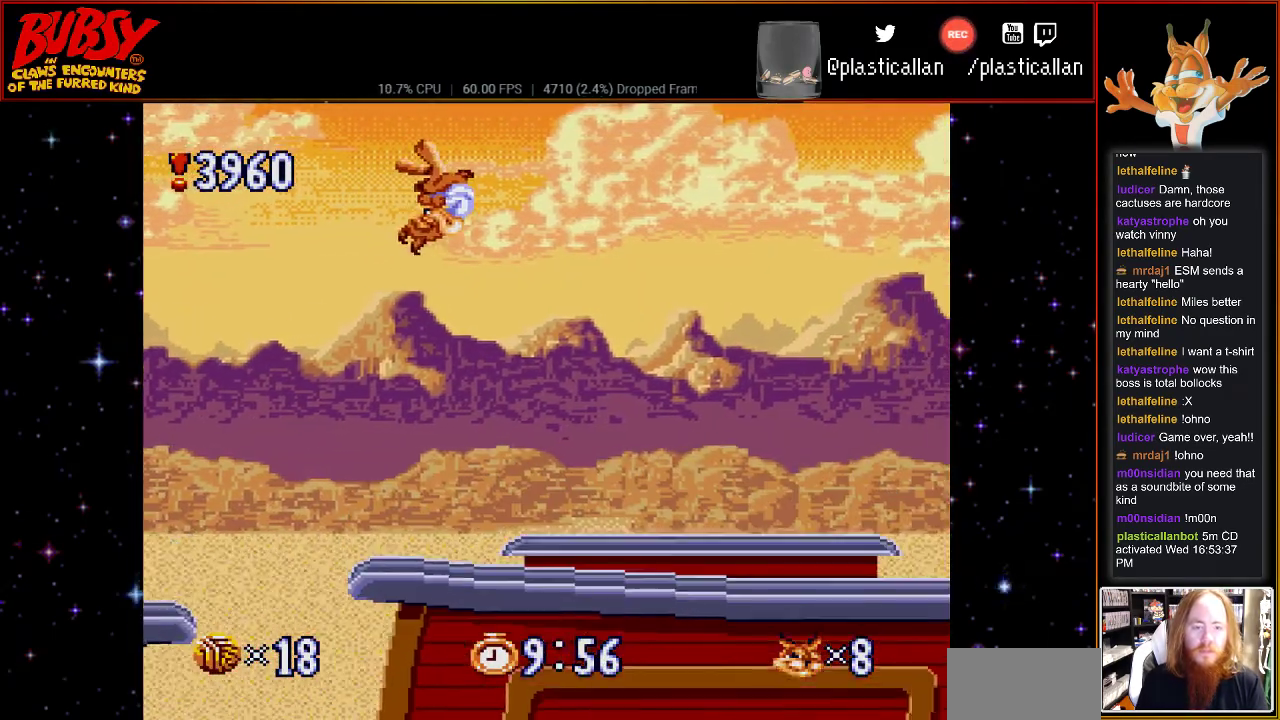
{"buttons": ["DPAD_LEFT"], "events": [[367, "DPAD_RIGHT", "up"], [433, "B", "up"], [433, "DPAD_LEFT", "down"]]}
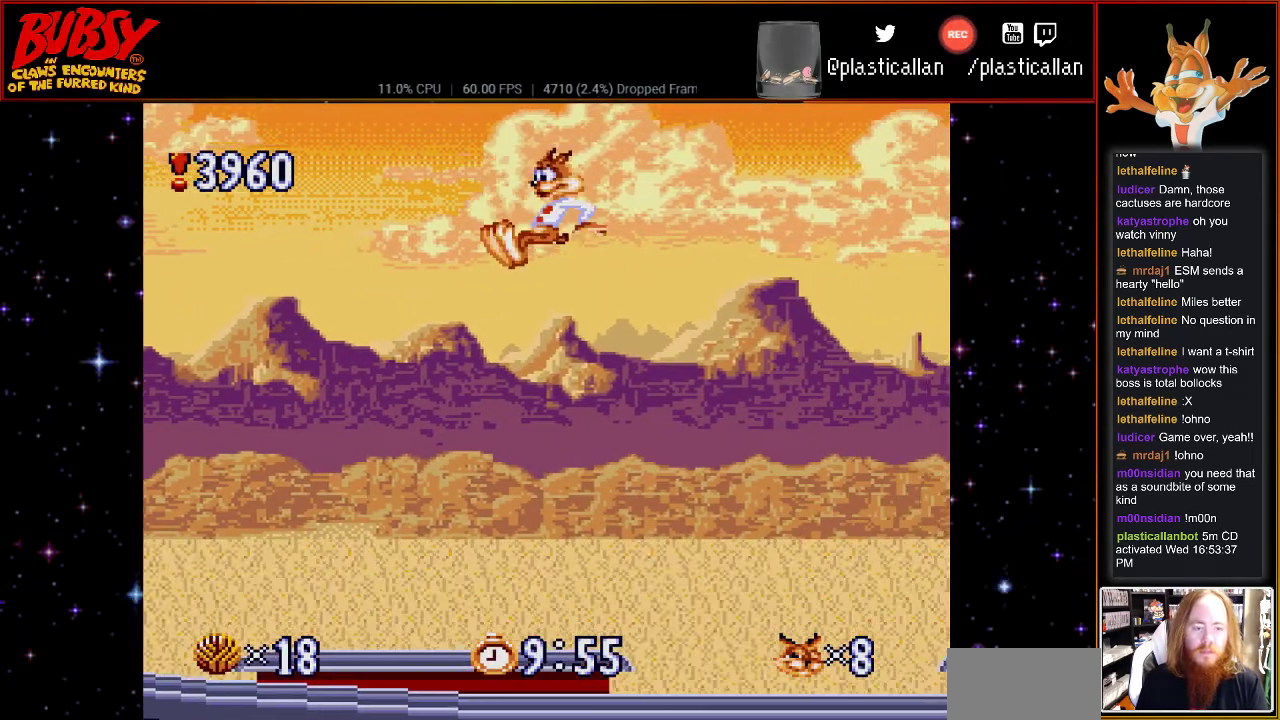
{"buttons": [], "events": [[67, "DPAD_UP", "down"], [117, "DPAD_UP", "up"], [183, "DPAD_LEFT", "up"], [217, "DPAD_RIGHT", "down"], [367, "DPAD_RIGHT", "up"]]}
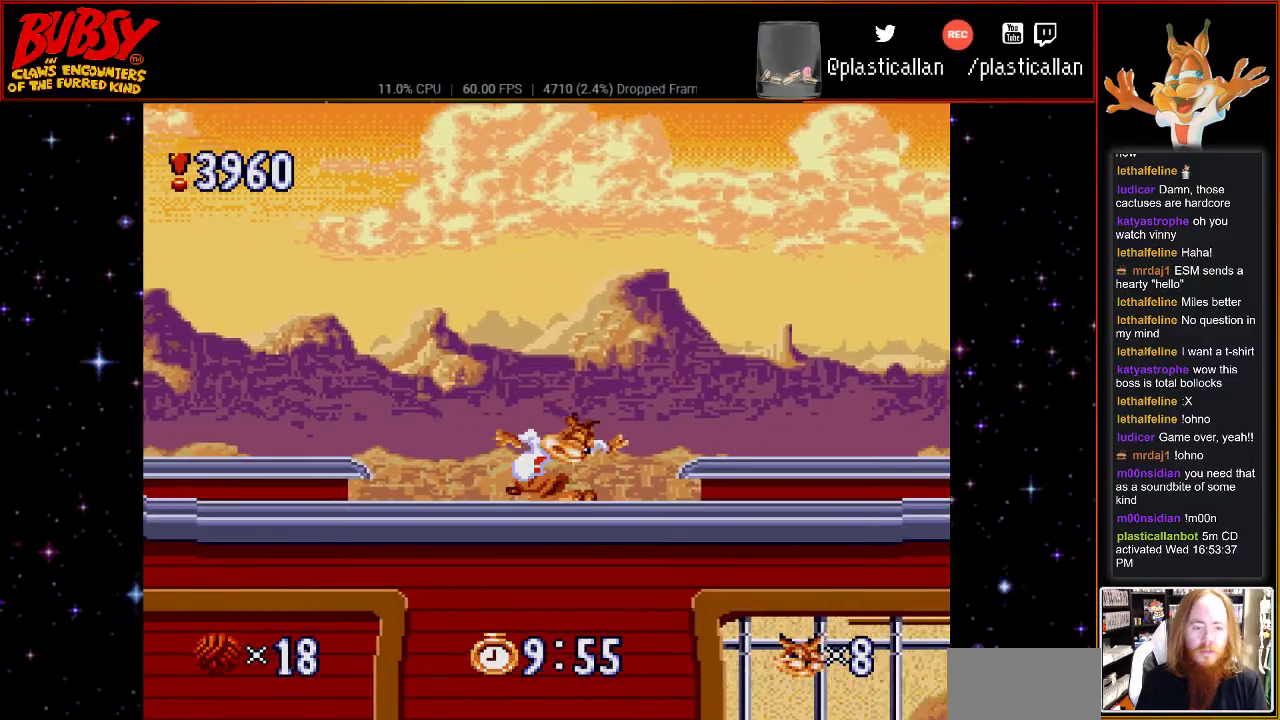
{"buttons": ["DPAD_RIGHT"], "events": [[117, "B", "down"], [200, "DPAD_RIGHT", "down"], [433, "B", "up"]]}
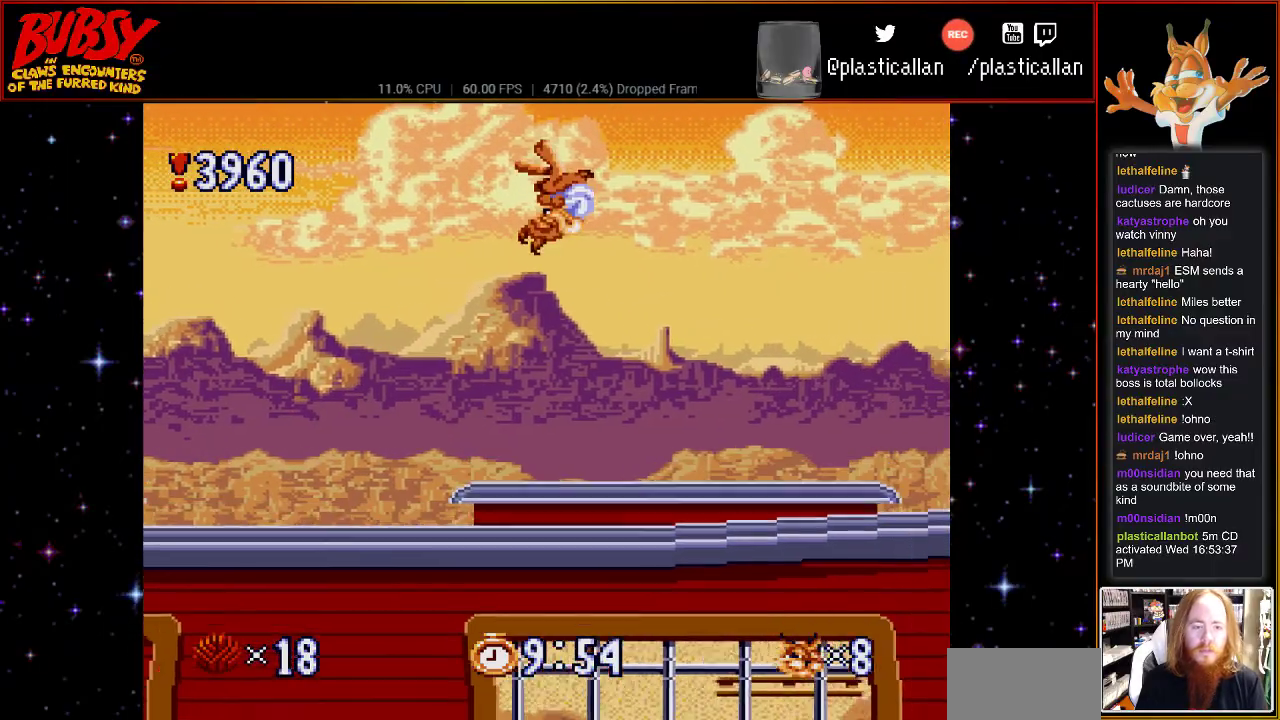
{"buttons": ["DPAD_RIGHT"], "events": [[217, "Y", "down"], [333, "Y", "up"]]}
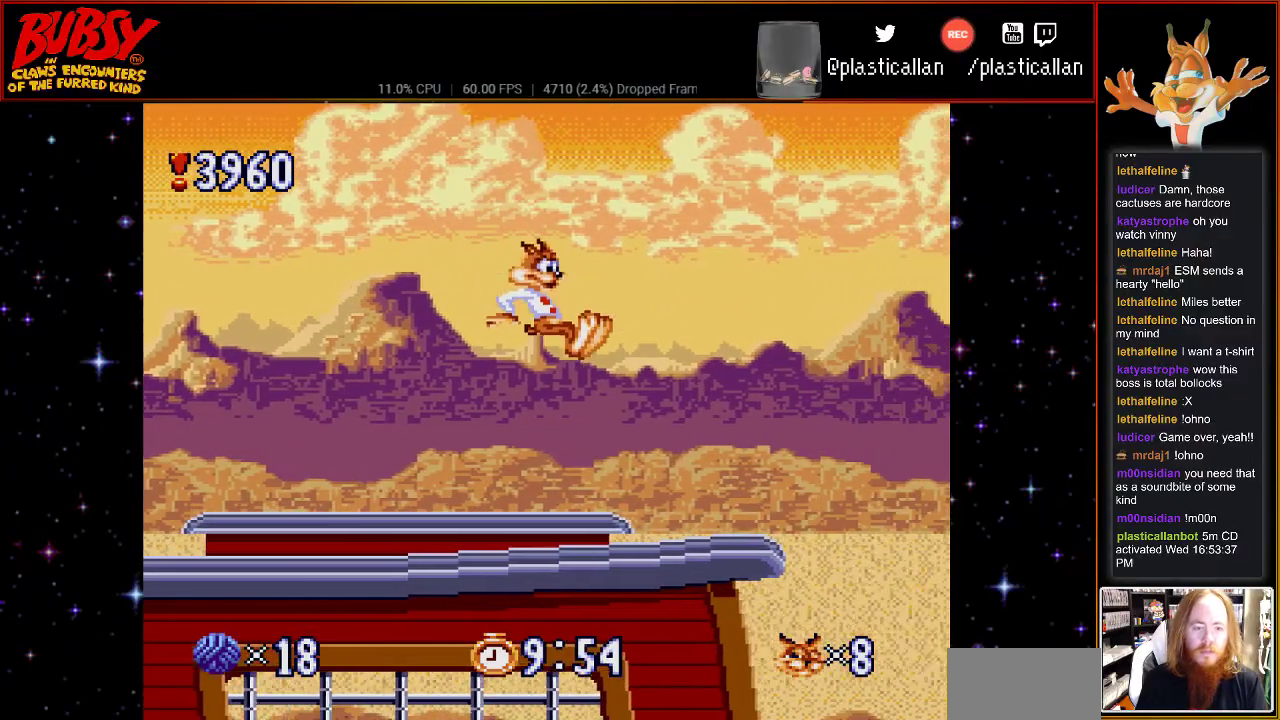
{"buttons": ["DPAD_RIGHT"], "events": [[33, "DPAD_RIGHT", "up"], [217, "DPAD_RIGHT", "down"]]}
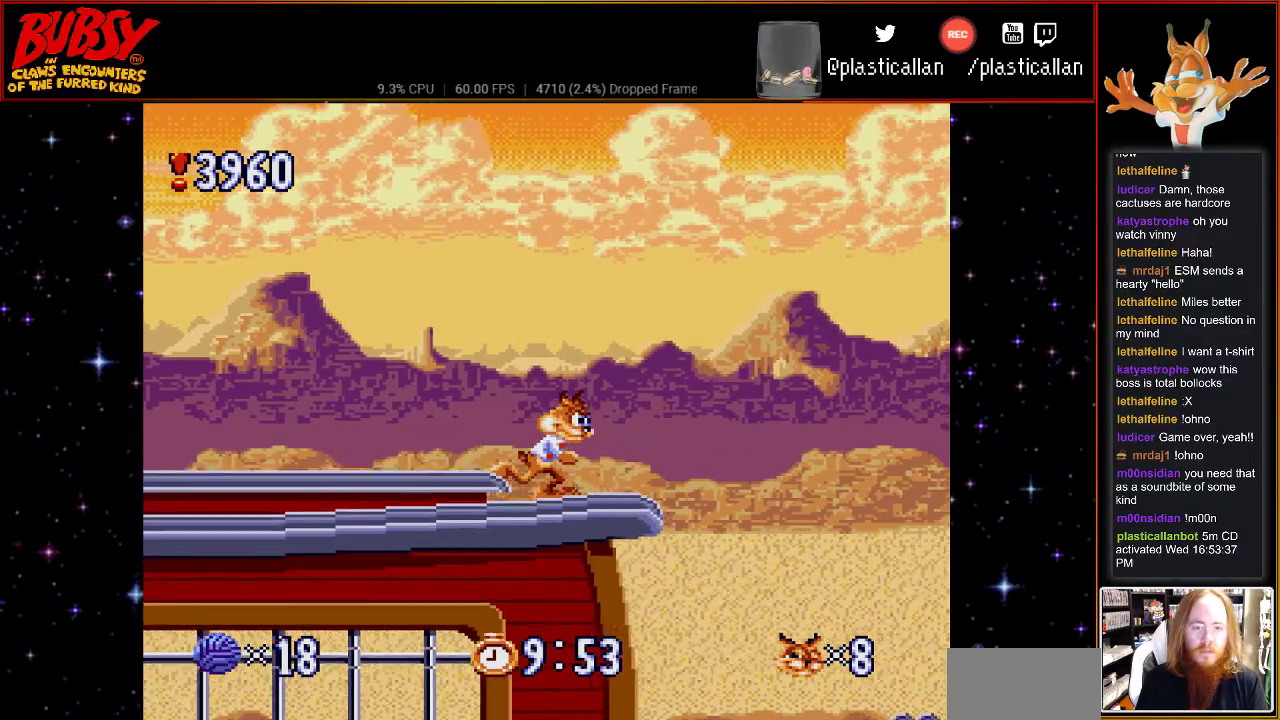
{"buttons": ["B", "DPAD_RIGHT"], "events": [[117, "B", "down"]]}
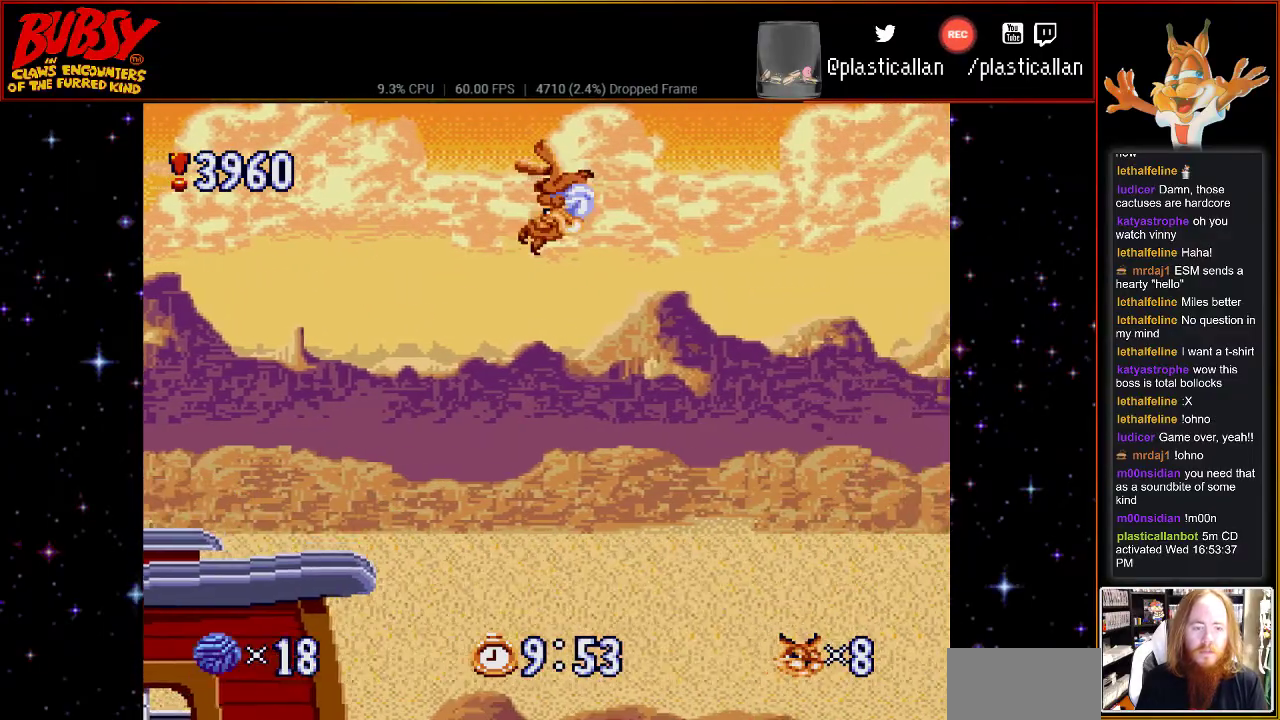
{"buttons": ["B", "Y", "DPAD_RIGHT"], "events": [[467, "Y", "down"]]}
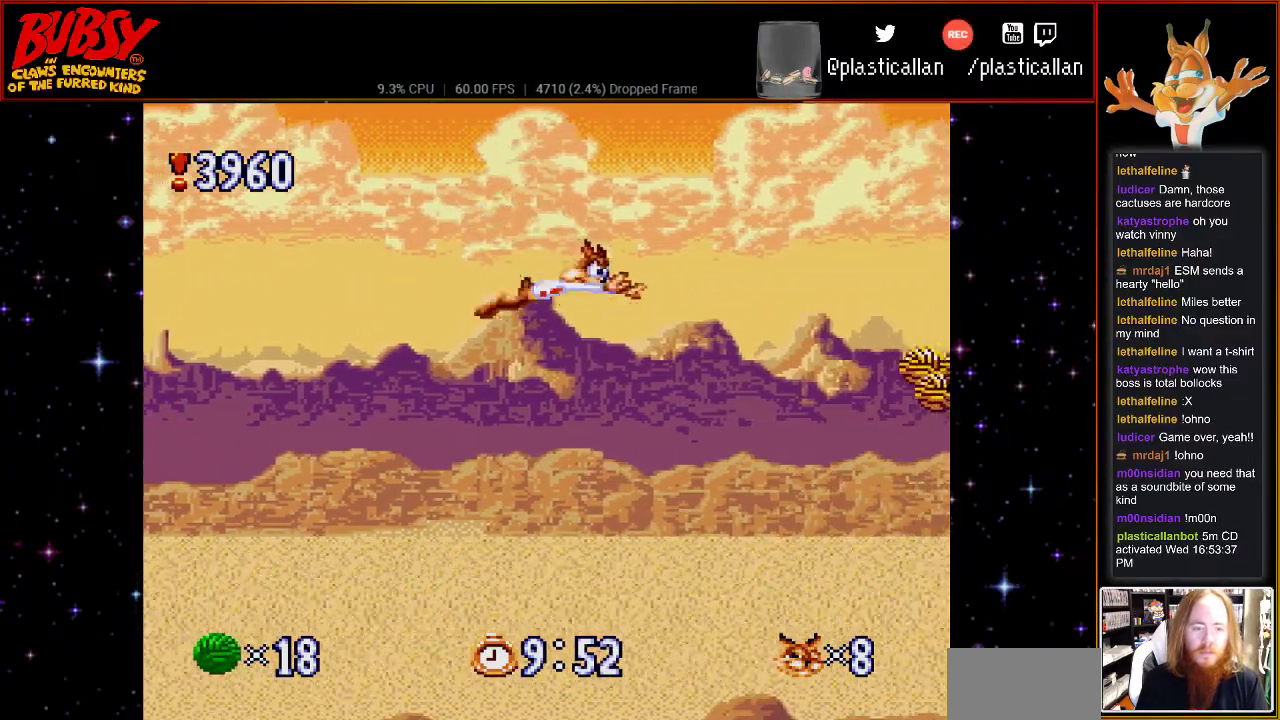
{"buttons": ["B", "Y"], "events": [[400, "DPAD_RIGHT", "up"]]}
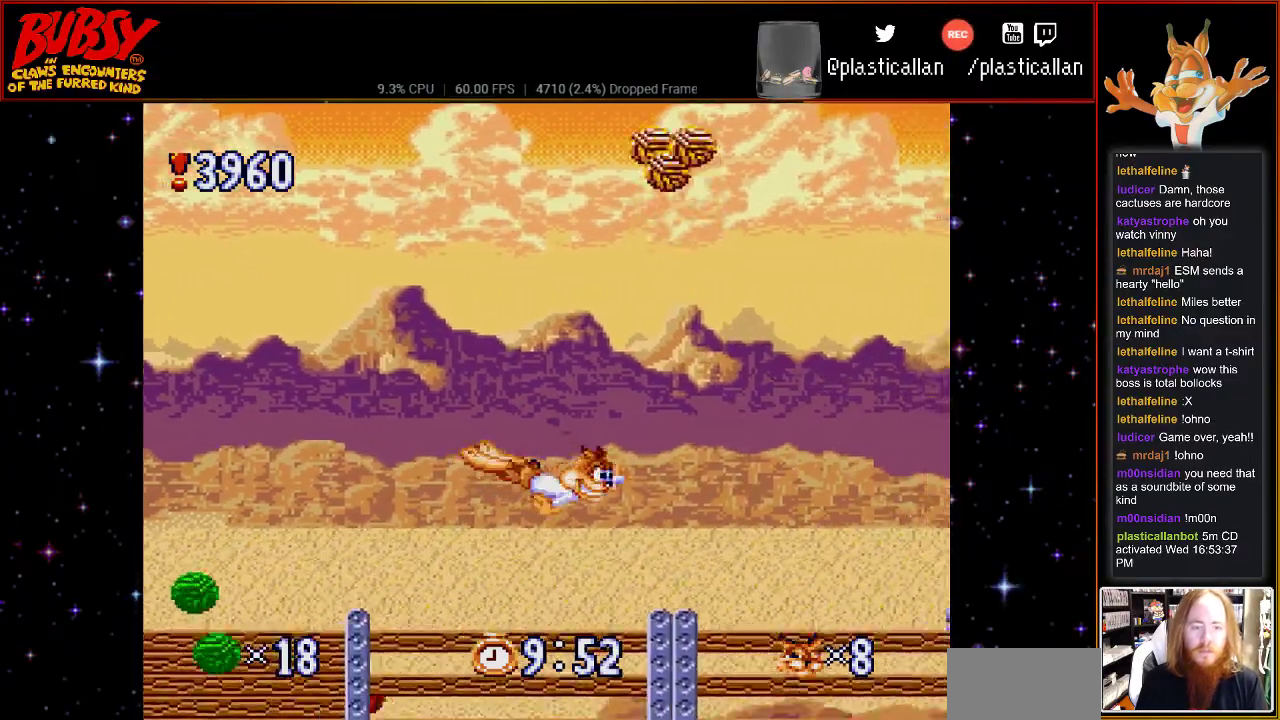
{"buttons": [], "events": [[217, "B", "up"], [217, "Y", "up"]]}
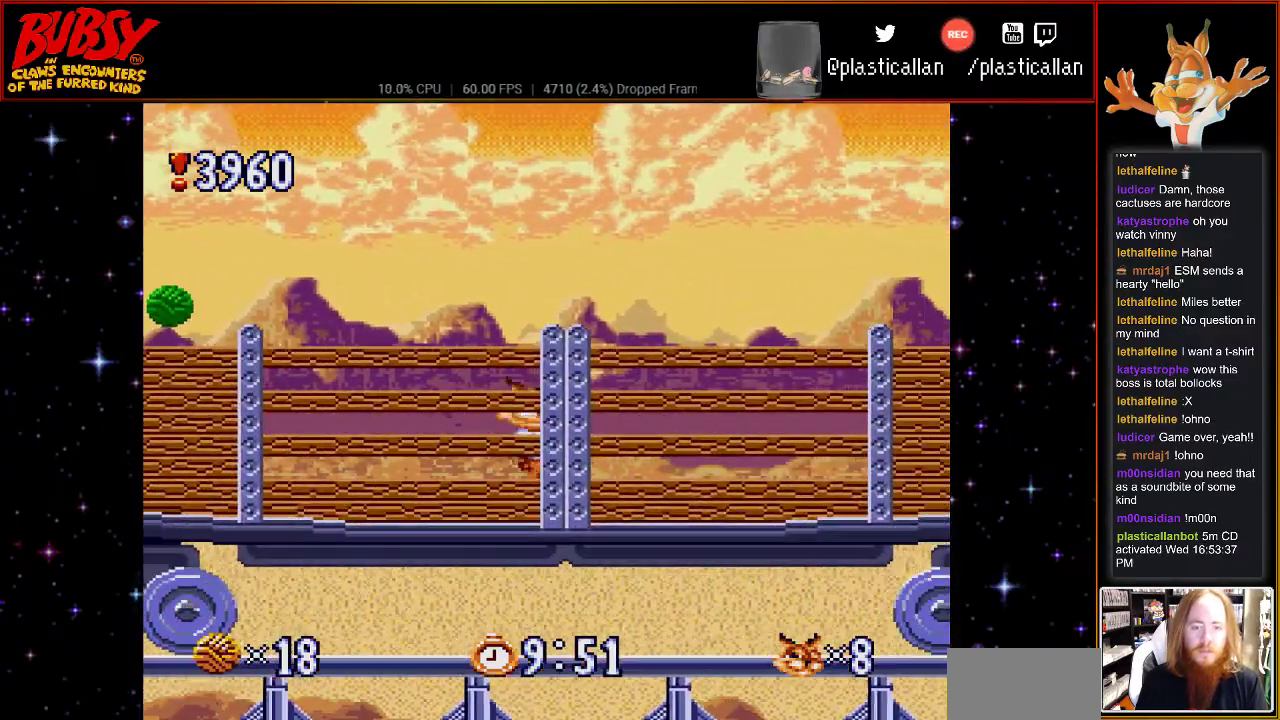
{"buttons": [], "events": [[33, "B", "down"], [183, "B", "up"]]}
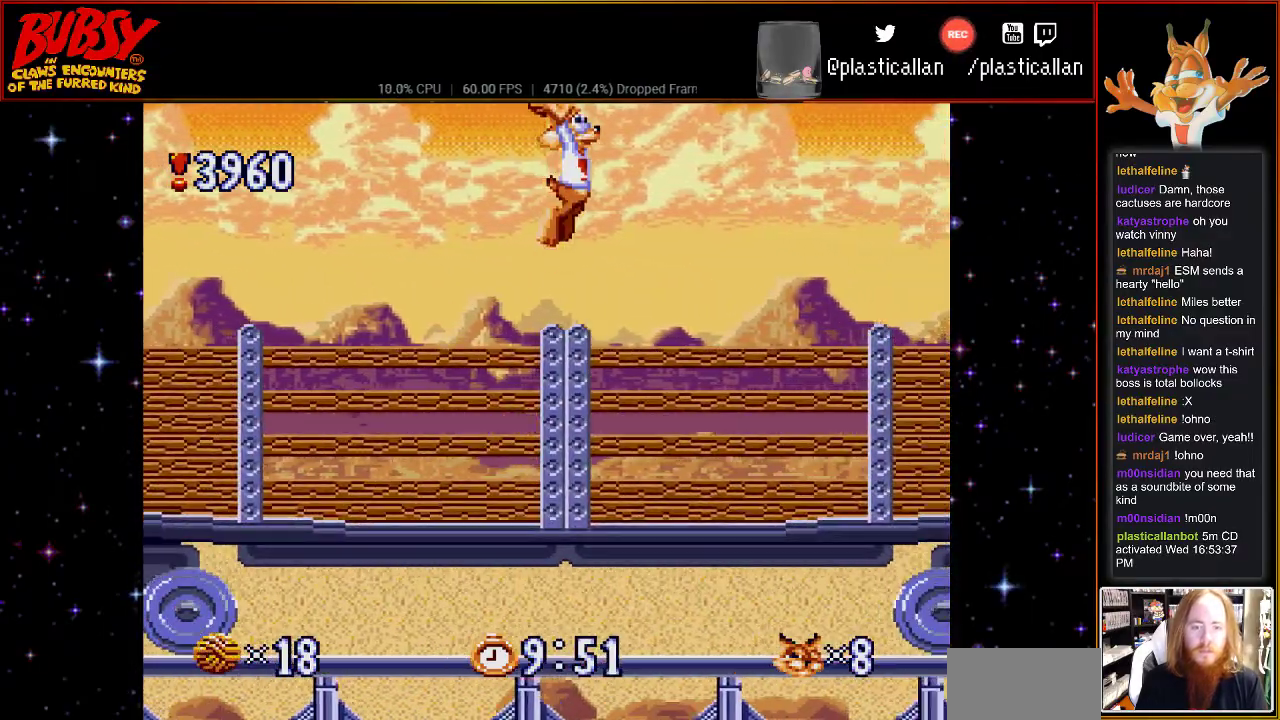
{"buttons": ["B", "DPAD_RIGHT"], "events": [[250, "DPAD_RIGHT", "down"], [367, "B", "down"]]}
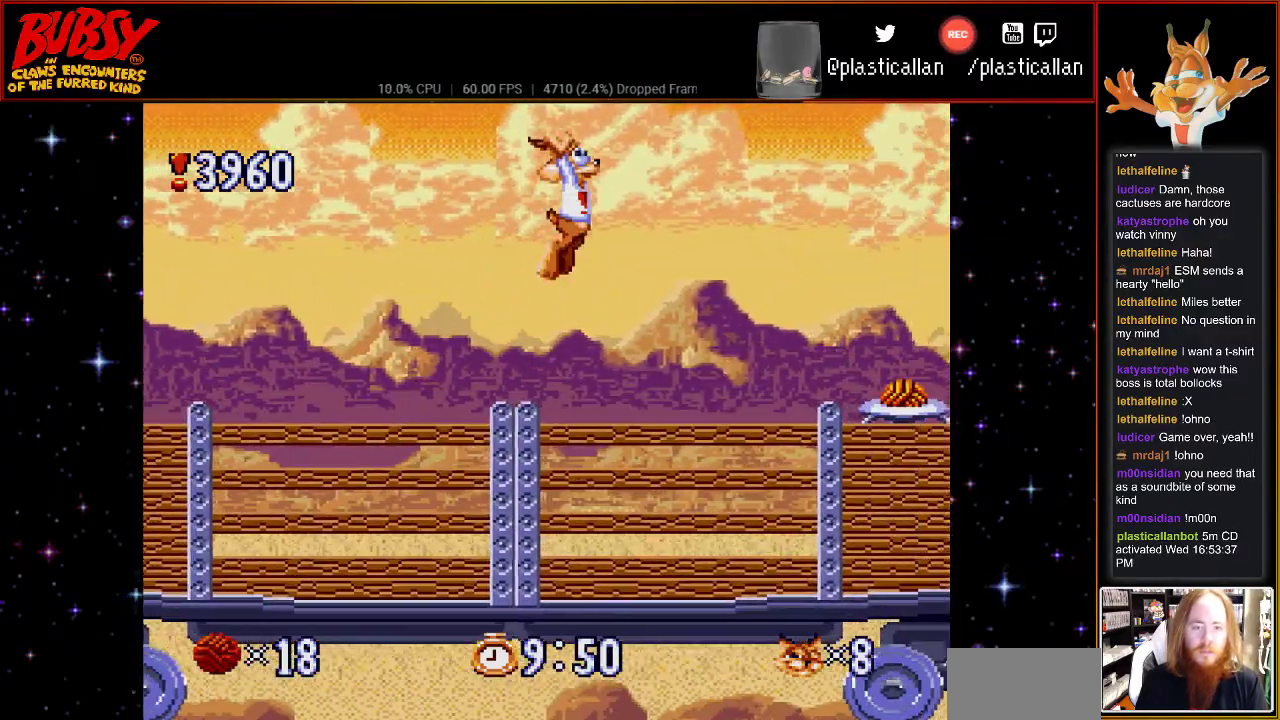
{"buttons": ["DPAD_RIGHT"], "events": [[150, "B", "up"]]}
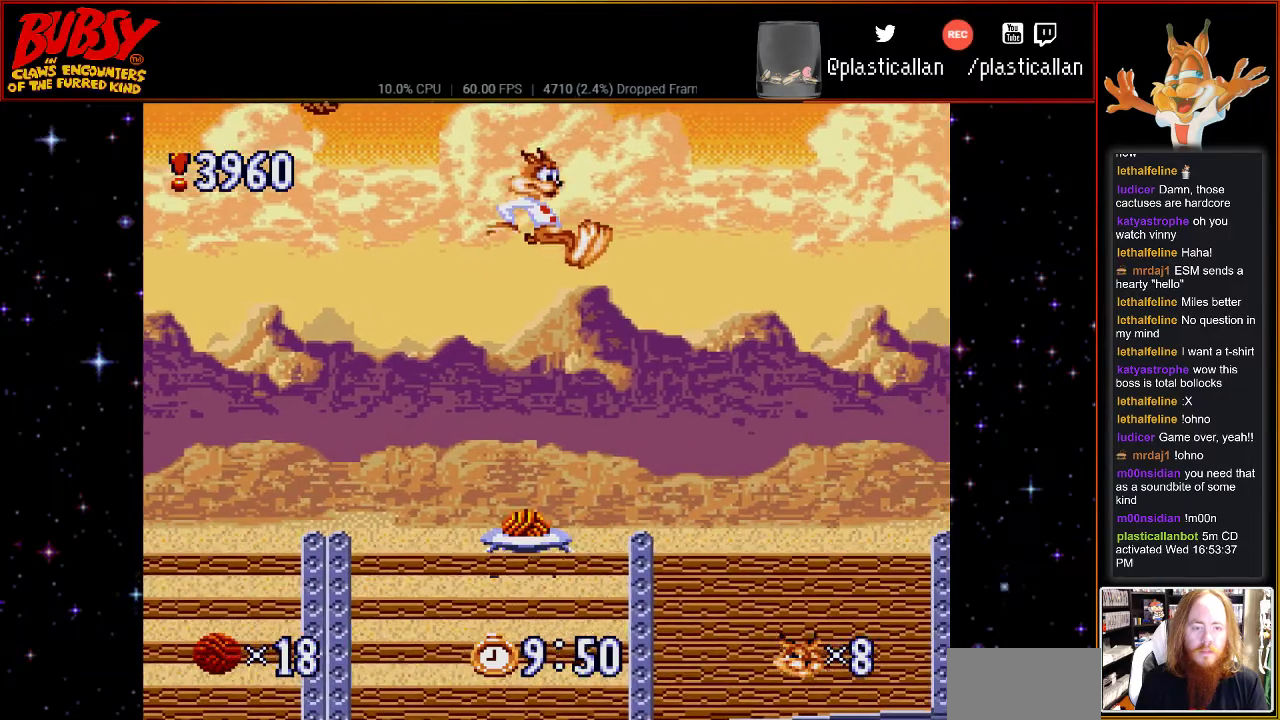
{"buttons": ["B"], "events": [[217, "DPAD_RIGHT", "up"], [500, "B", "down"]]}
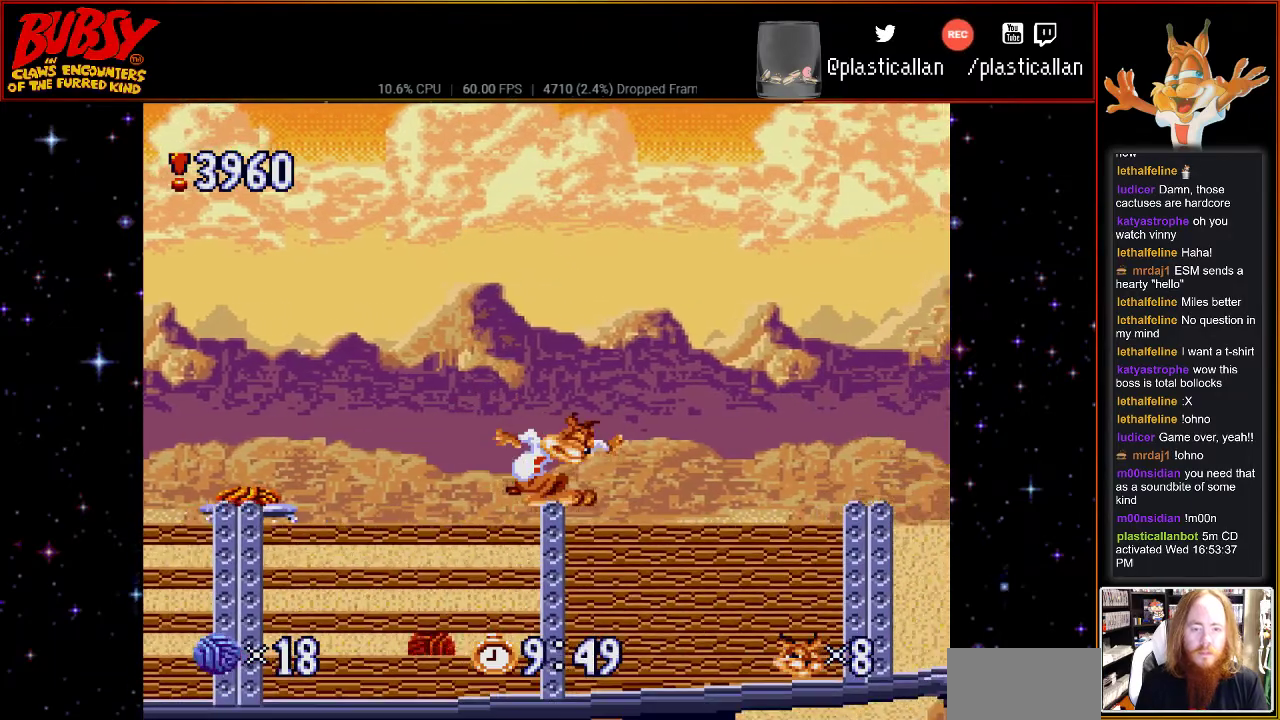
{"buttons": ["DPAD_RIGHT"], "events": [[33, "DPAD_RIGHT", "down"], [350, "B", "up"]]}
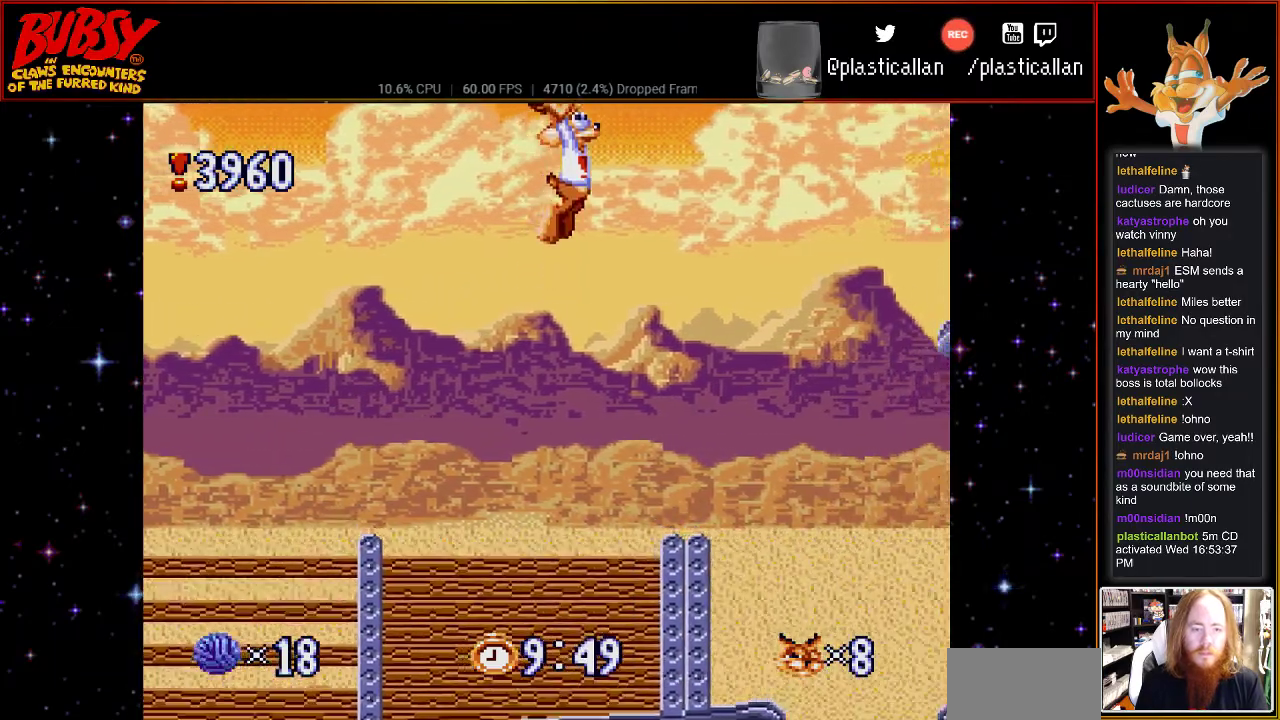
{"buttons": [], "events": [[350, "DPAD_RIGHT", "up"]]}
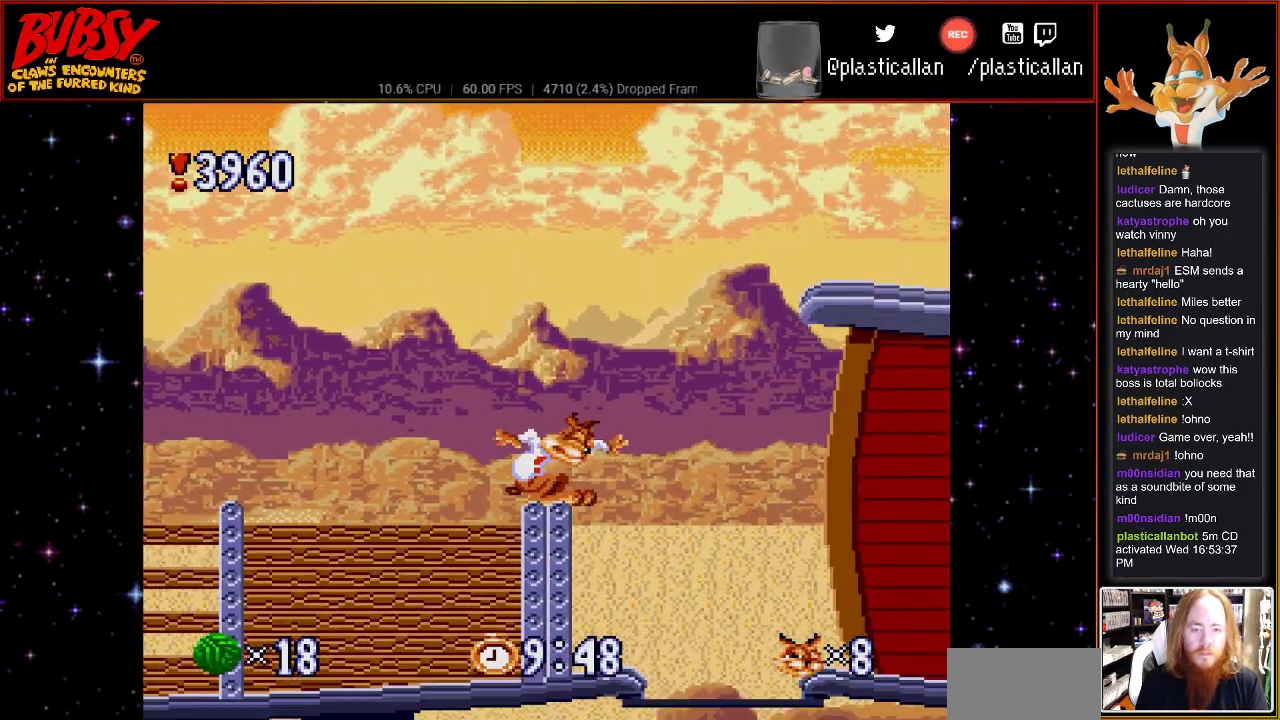
{"buttons": ["B", "Y", "DPAD_RIGHT"], "events": [[83, "DPAD_RIGHT", "down"], [117, "B", "down"], [400, "Y", "down"]]}
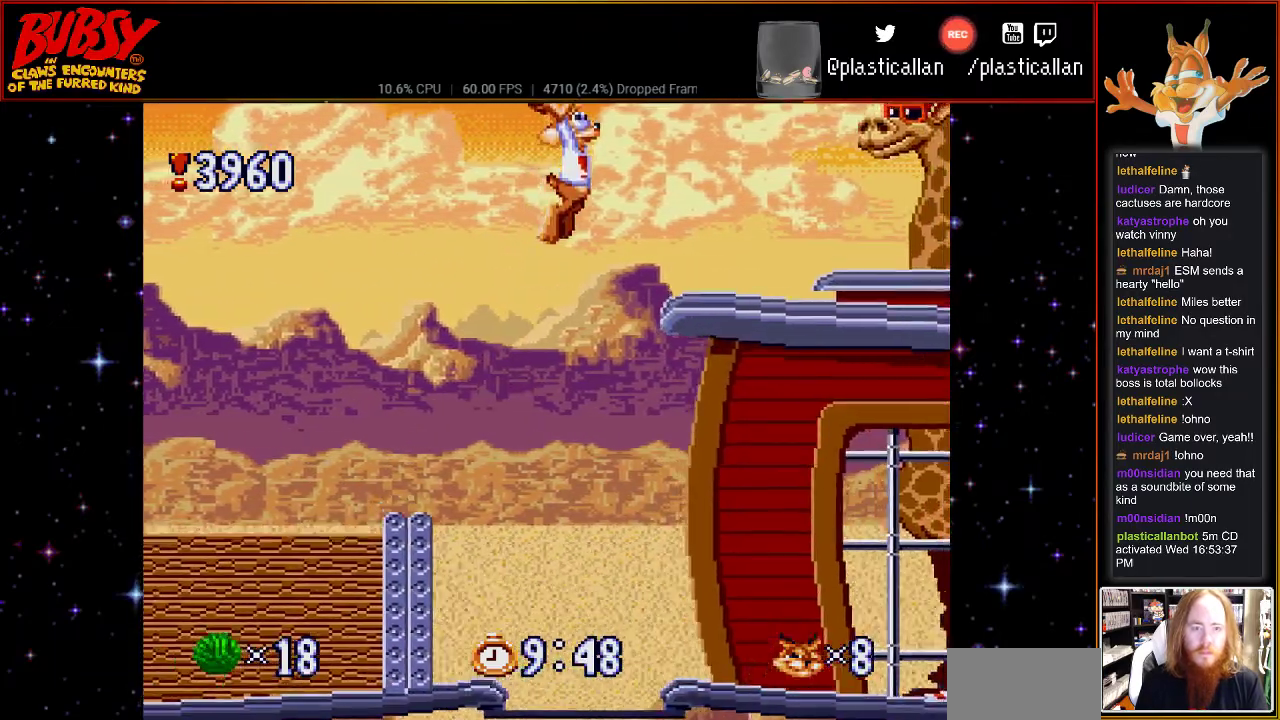
{"buttons": [], "events": [[83, "B", "up"], [83, "Y", "up"], [400, "DPAD_RIGHT", "up"]]}
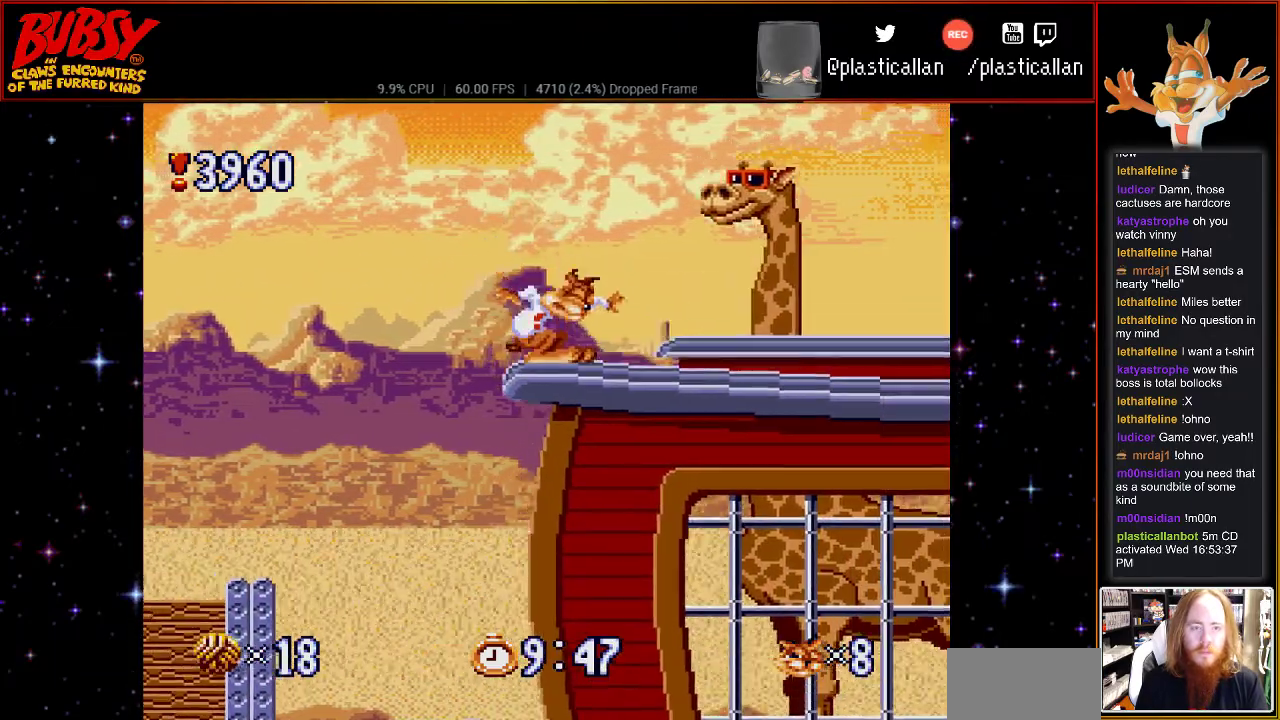
{"buttons": ["B", "DPAD_RIGHT"], "events": [[67, "B", "down"], [150, "DPAD_RIGHT", "down"]]}
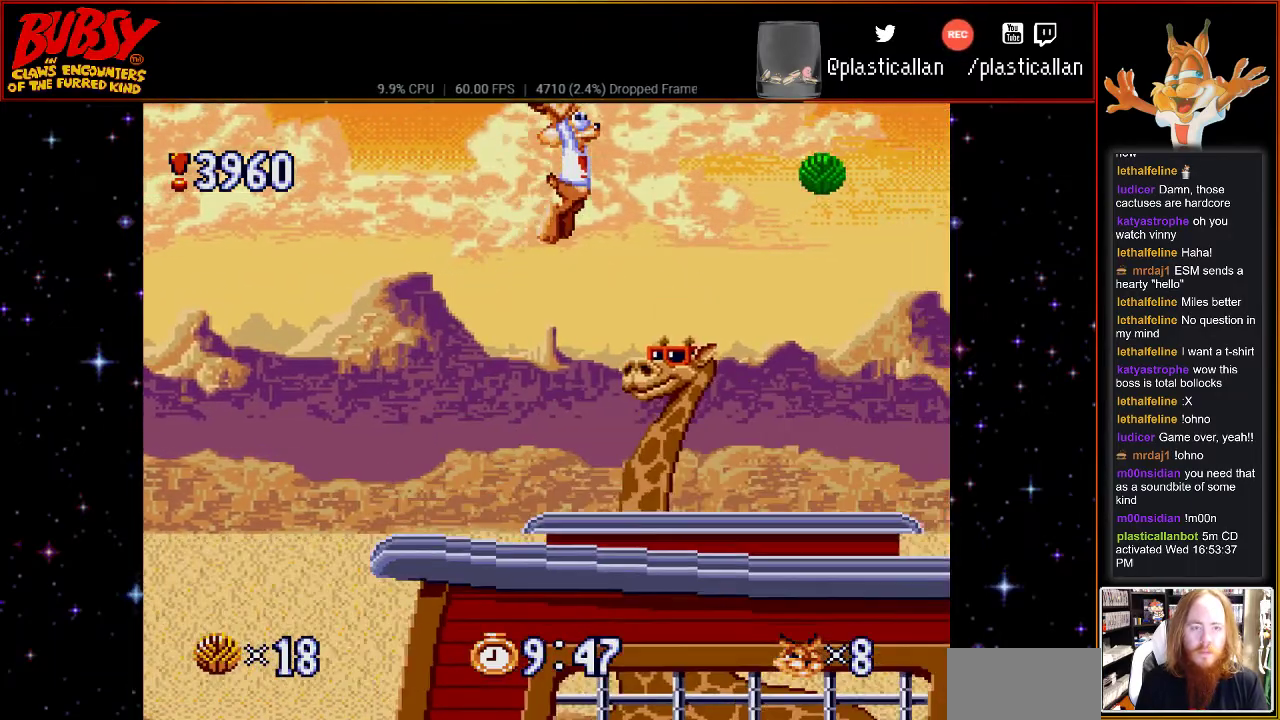
{"buttons": ["B", "DPAD_RIGHT"], "events": [[150, "DPAD_RIGHT", "up"], [283, "DPAD_RIGHT", "down"]]}
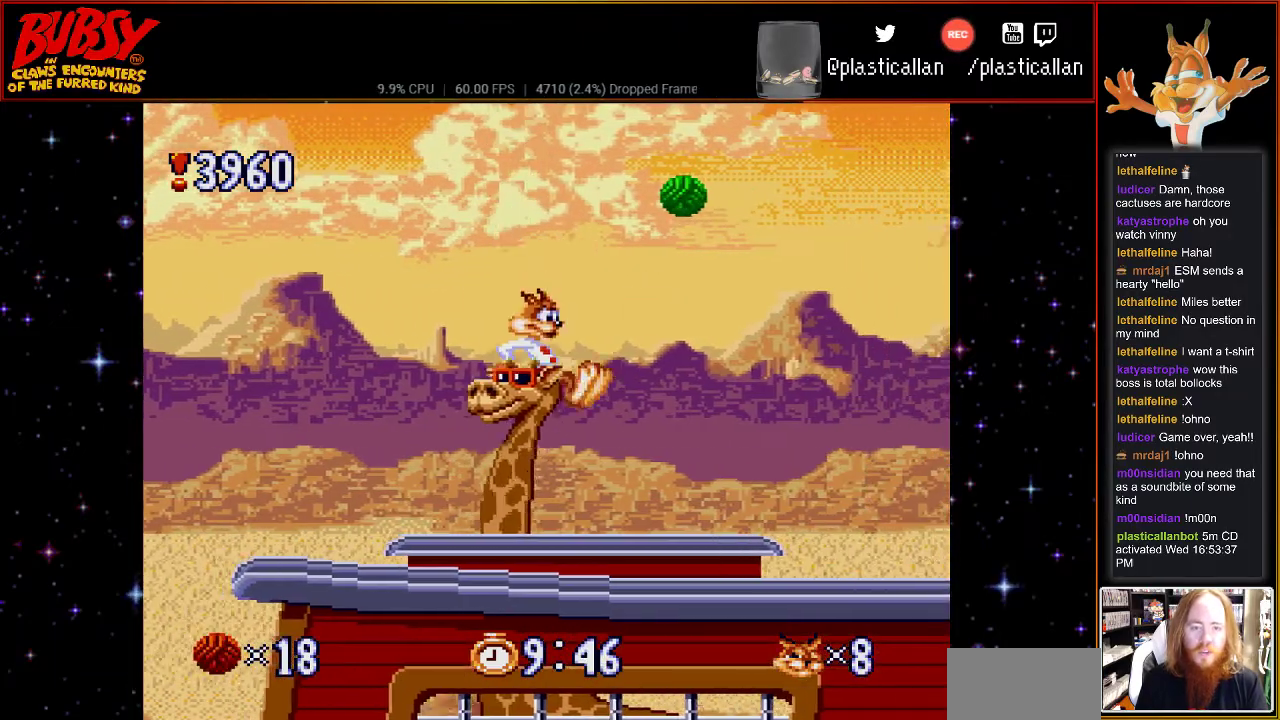
{"buttons": ["DPAD_RIGHT"], "events": [[467, "B", "up"]]}
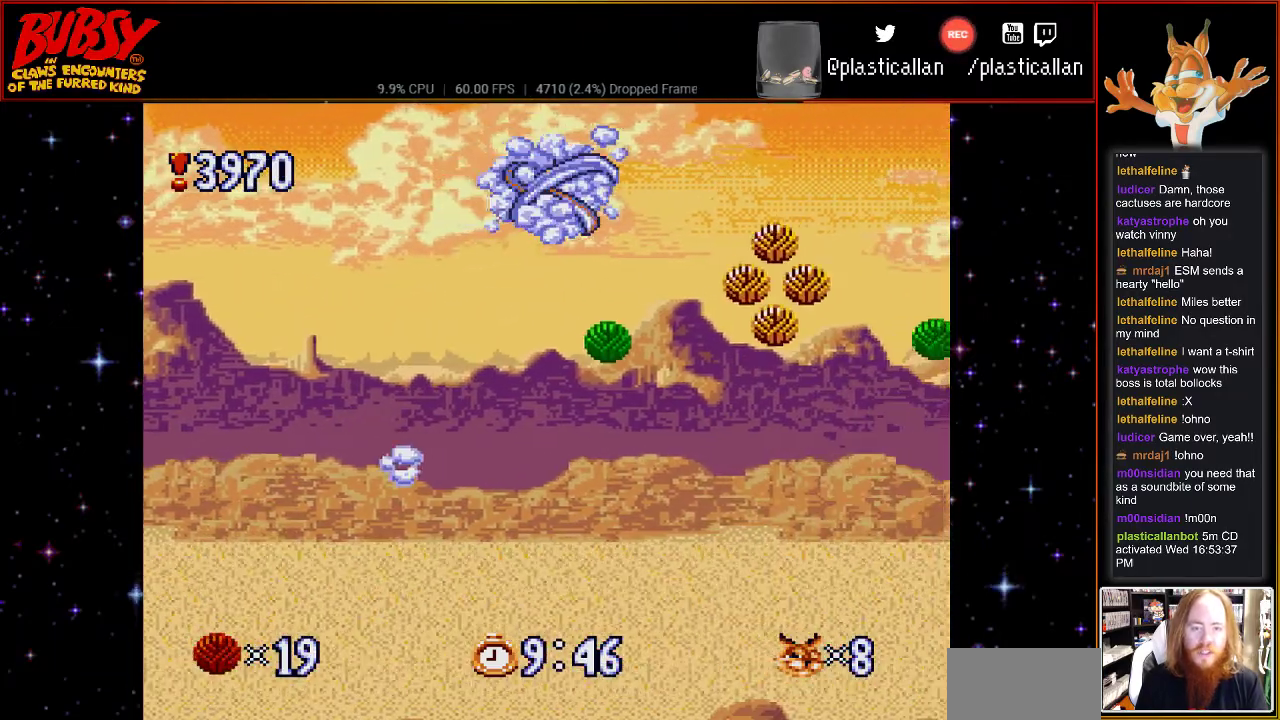
{"buttons": ["B", "Y", "DPAD_RIGHT"], "events": [[83, "B", "down"], [433, "Y", "down"]]}
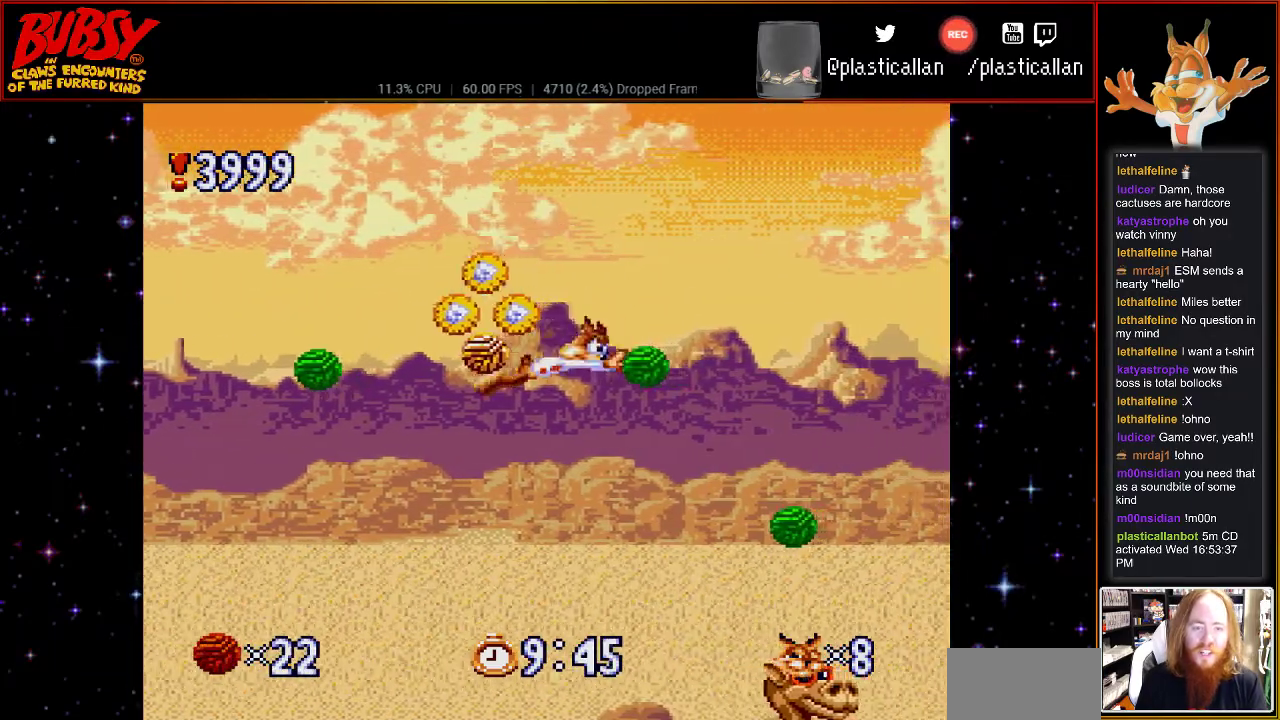
{"buttons": ["B", "Y", "DPAD_UP", "DPAD_LEFT"], "events": [[433, "DPAD_RIGHT", "up"], [433, "DPAD_UP", "down"], [467, "DPAD_LEFT", "down"]]}
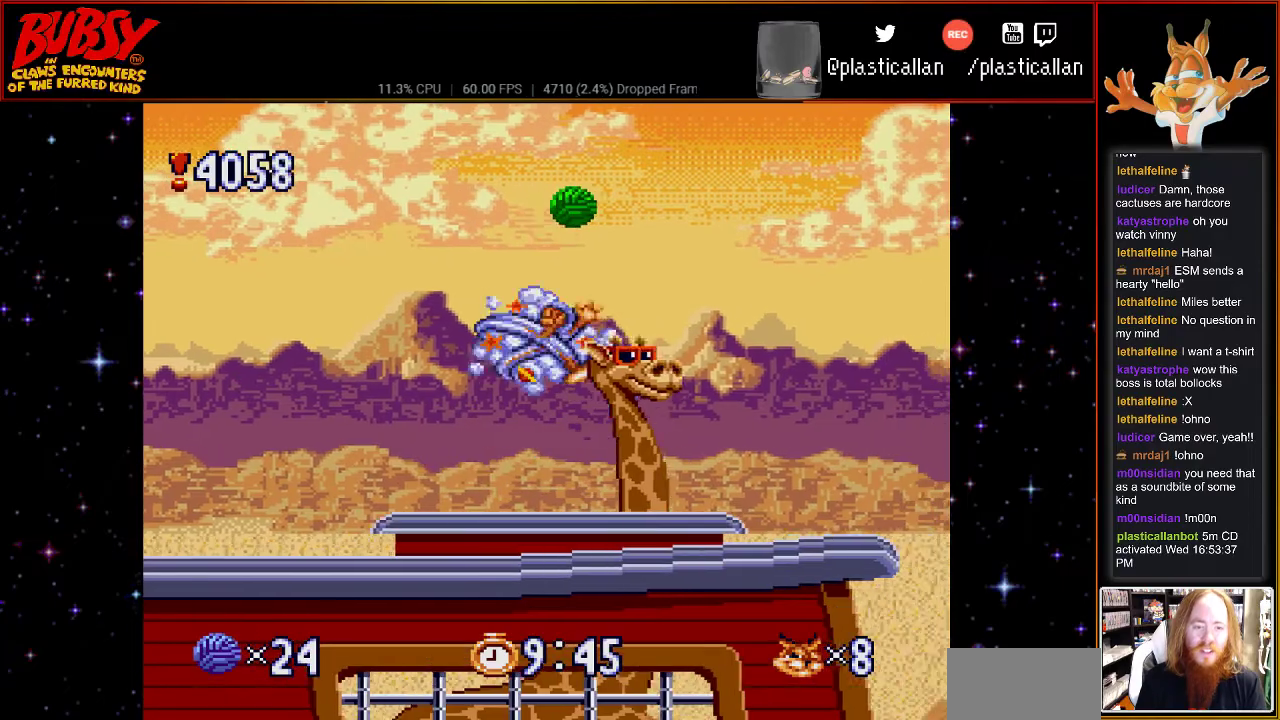
{"buttons": ["DPAD_RIGHT"], "events": [[100, "DPAD_UP", "up"], [183, "Y", "up"], [217, "B", "up"], [467, "DPAD_DOWN", "down"], [467, "DPAD_LEFT", "up"], [500, "DPAD_DOWN", "up"], [500, "DPAD_RIGHT", "down"]]}
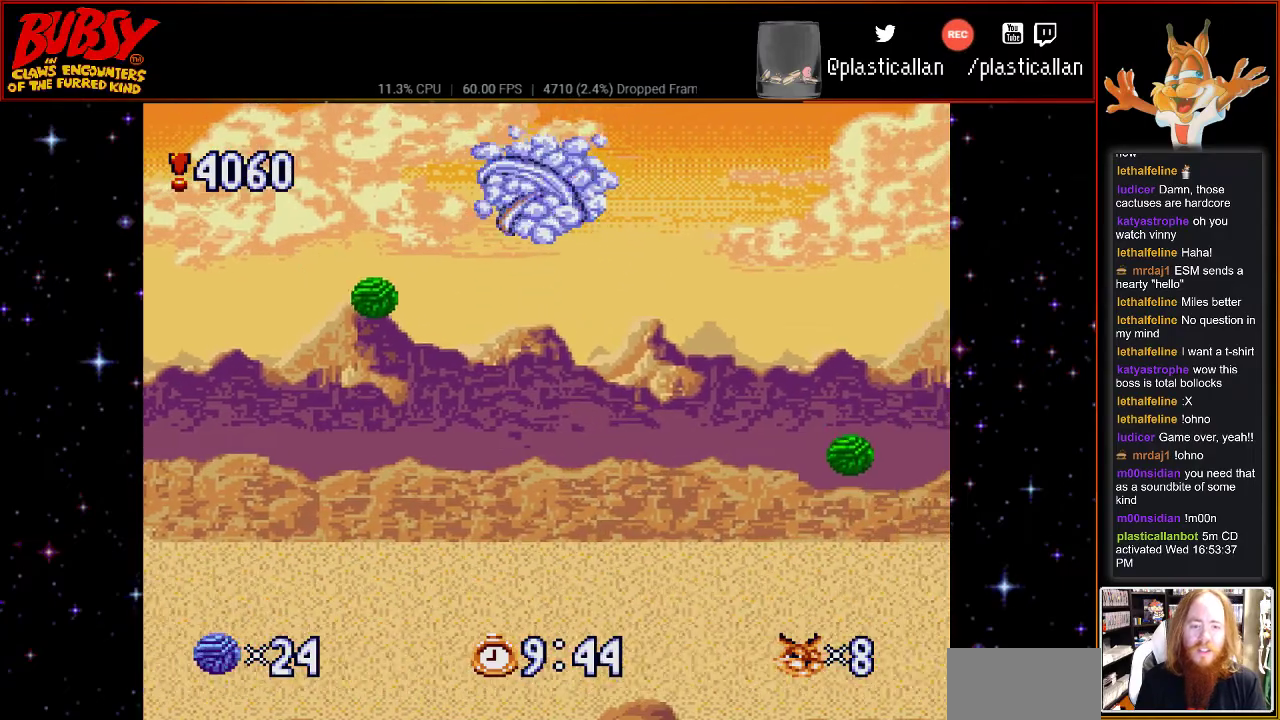
{"buttons": ["Y", "DPAD_RIGHT"], "events": [[283, "Y", "down"]]}
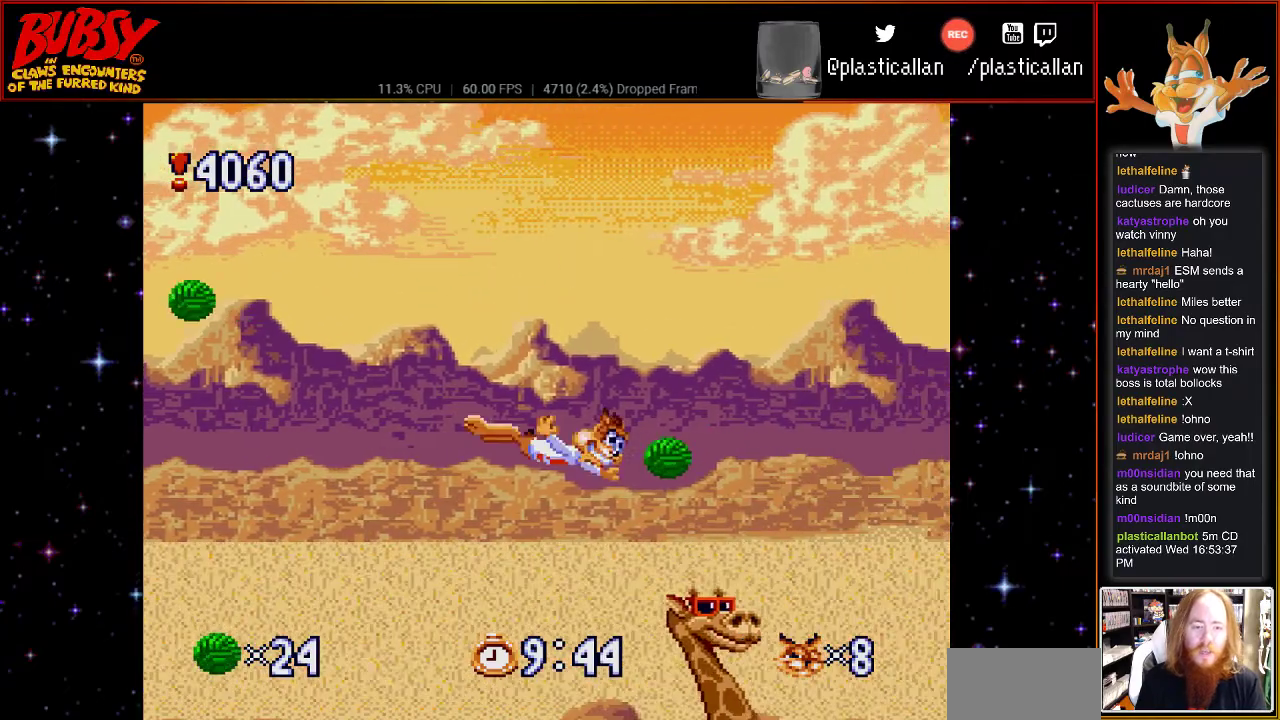
{"buttons": [], "events": [[33, "DPAD_DOWN", "down"], [67, "DPAD_DOWN", "up"], [67, "DPAD_LEFT", "down"], [67, "DPAD_RIGHT", "up"], [67, "Y", "up"], [350, "DPAD_LEFT", "up"]]}
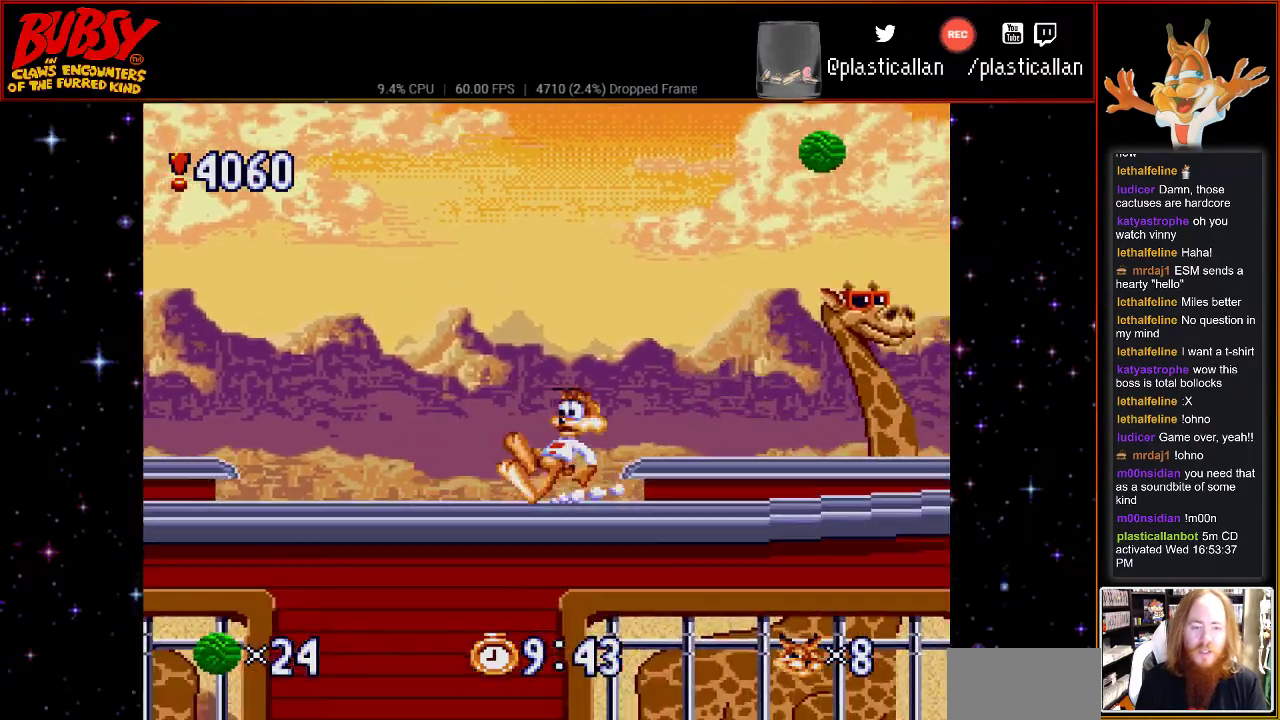
{"buttons": ["B", "DPAD_RIGHT"], "events": [[183, "DPAD_RIGHT", "down"], [400, "B", "down"]]}
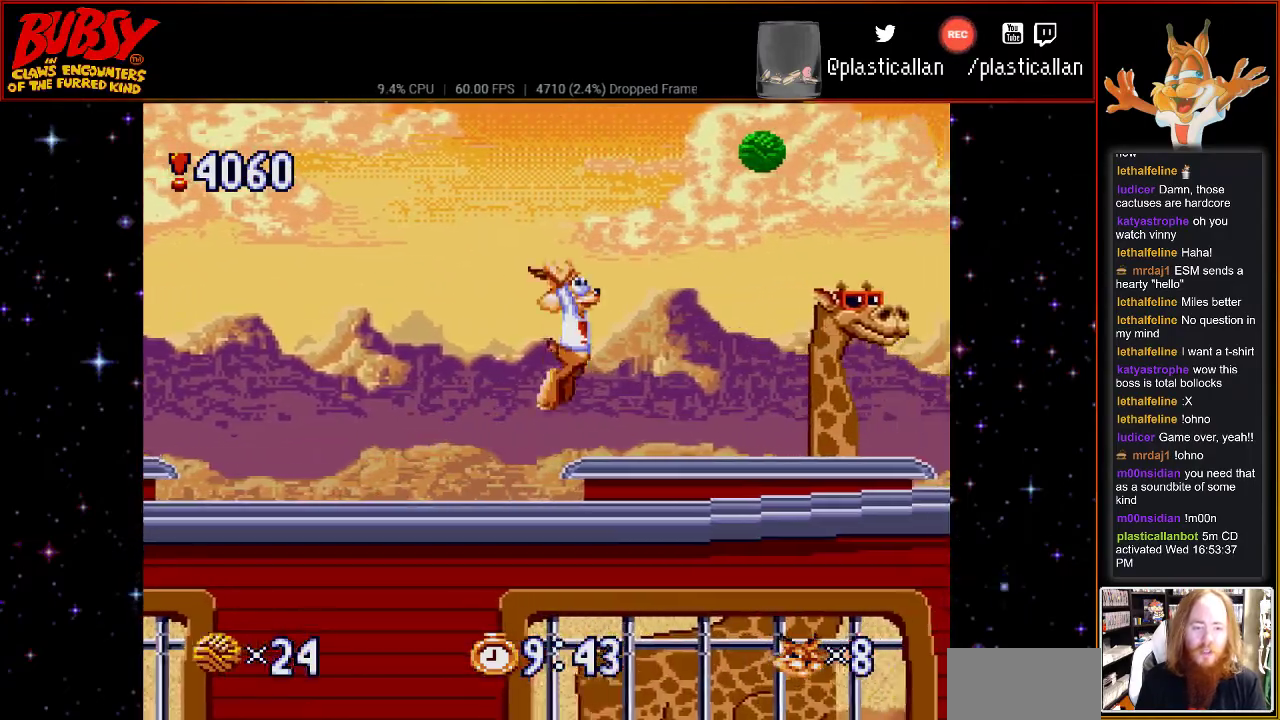
{"buttons": ["DPAD_RIGHT"], "events": [[400, "B", "up"]]}
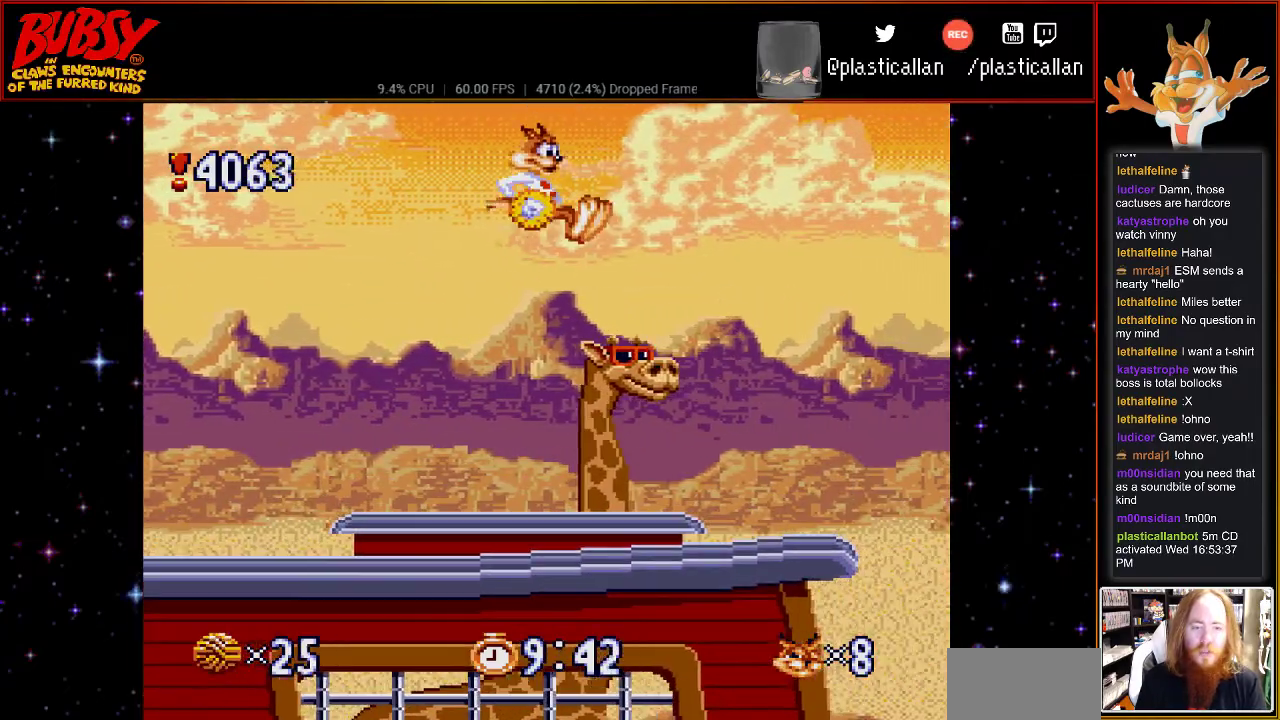
{"buttons": [], "events": [[183, "B", "down"], [200, "B", "up"], [500, "DPAD_RIGHT", "up"]]}
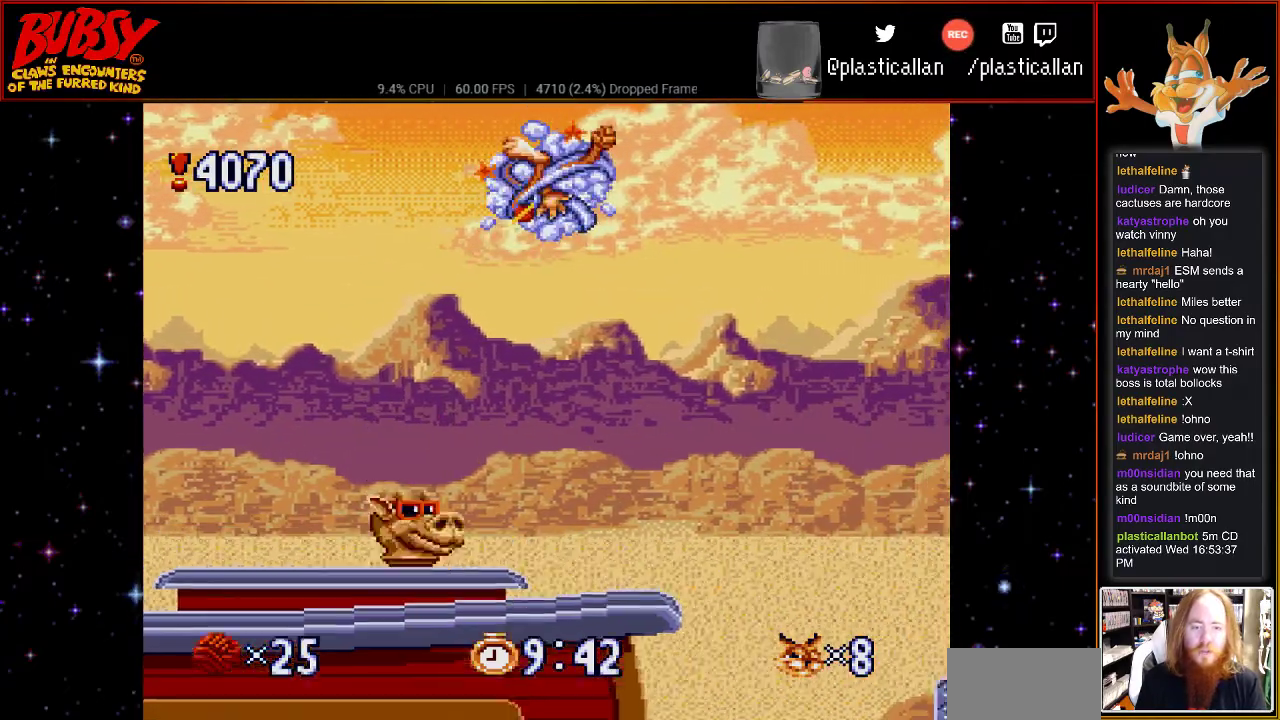
{"buttons": ["DPAD_RIGHT"], "events": [[467, "DPAD_RIGHT", "down"]]}